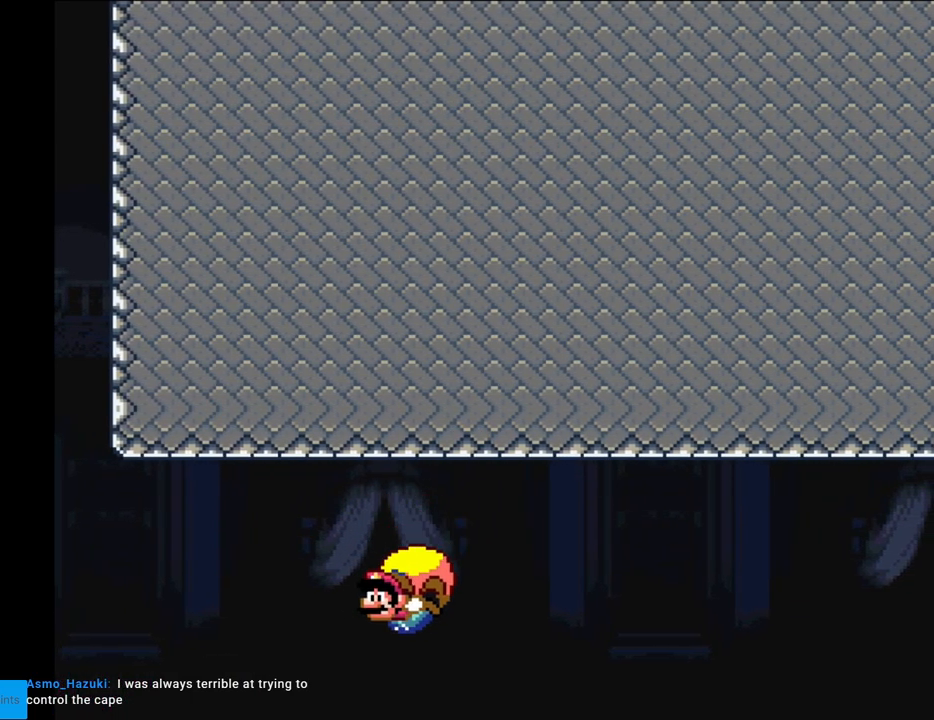
Gameplay with a controller (Nintendo layout); each line is a JSON object with the inputs held at the frame after it. "events" lists button and stick changes between this image and that frame as [ms after this image, input, new state], when the widget could be followed in between. Not read: L3 R3.
{"buttons": ["Y"], "events": [[367, "DPAD_RIGHT", "up"]]}
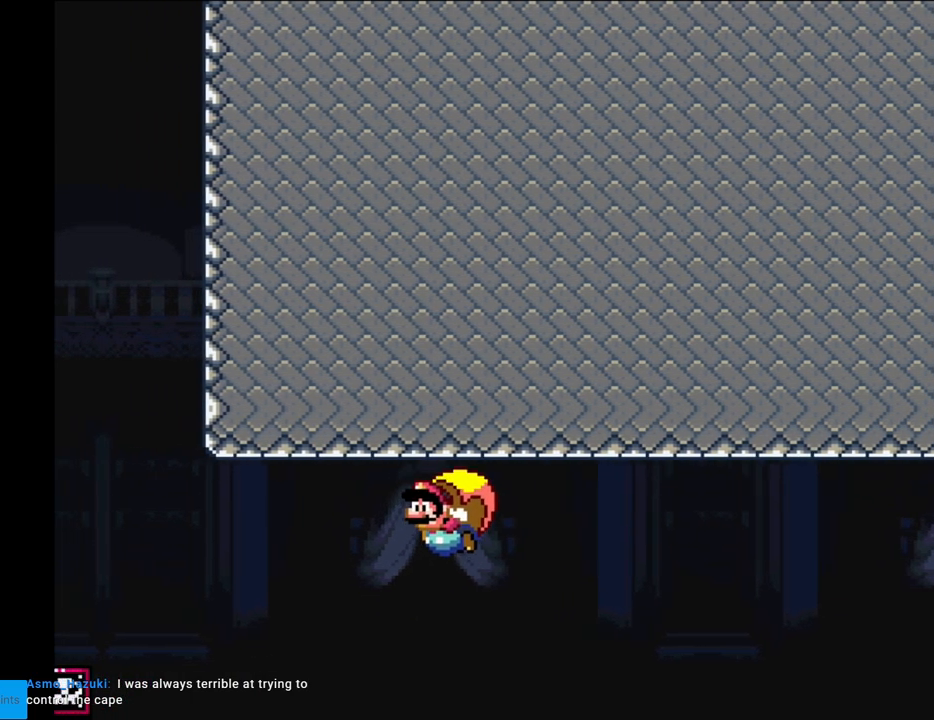
{"buttons": ["Y", "DPAD_RIGHT"], "events": [[400, "DPAD_RIGHT", "down"]]}
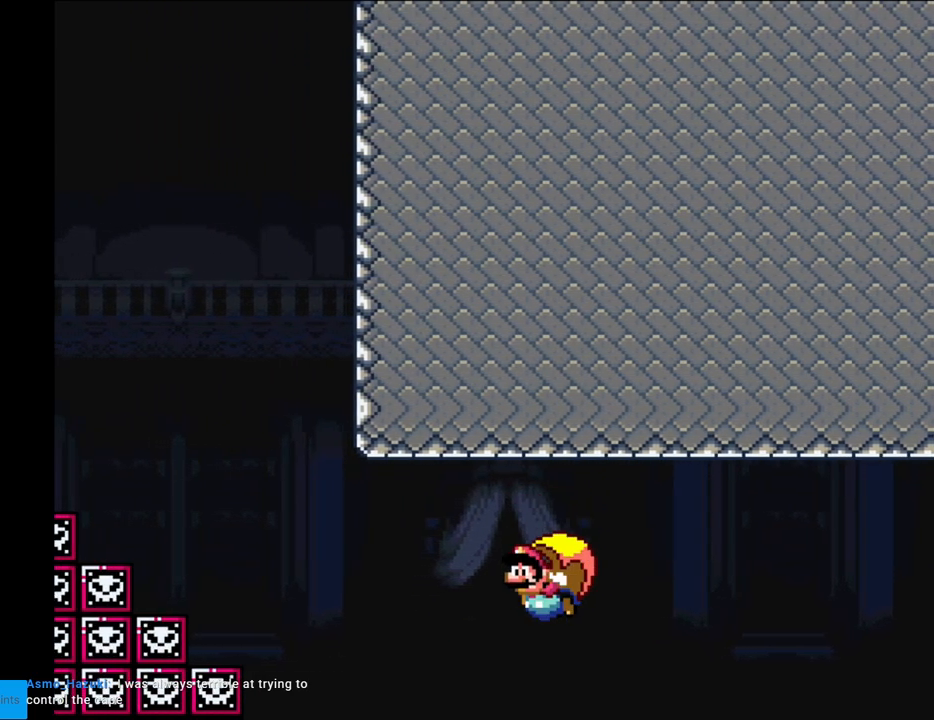
{"buttons": ["Y"], "events": [[317, "DPAD_RIGHT", "up"]]}
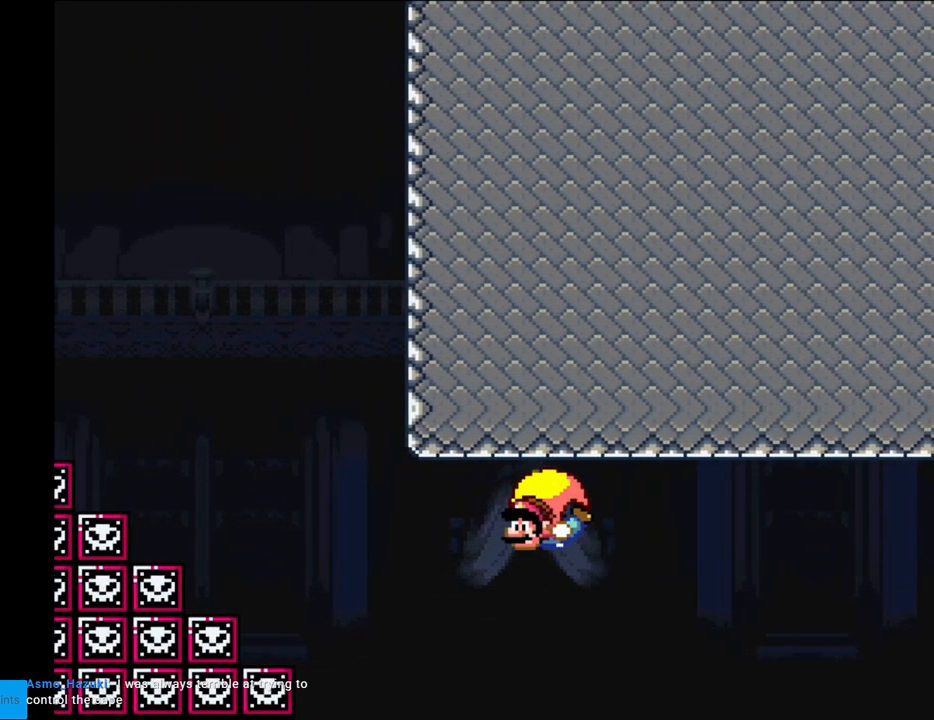
{"buttons": ["Y"], "events": [[50, "DPAD_RIGHT", "down"], [433, "DPAD_RIGHT", "up"]]}
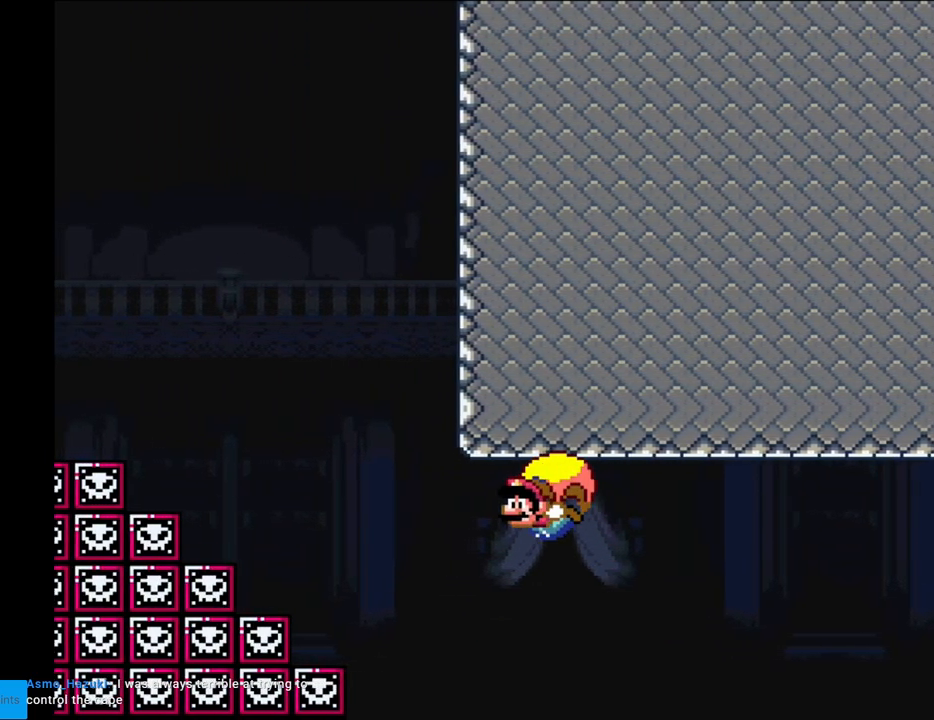
{"buttons": ["Y", "DPAD_RIGHT"], "events": [[200, "DPAD_RIGHT", "down"]]}
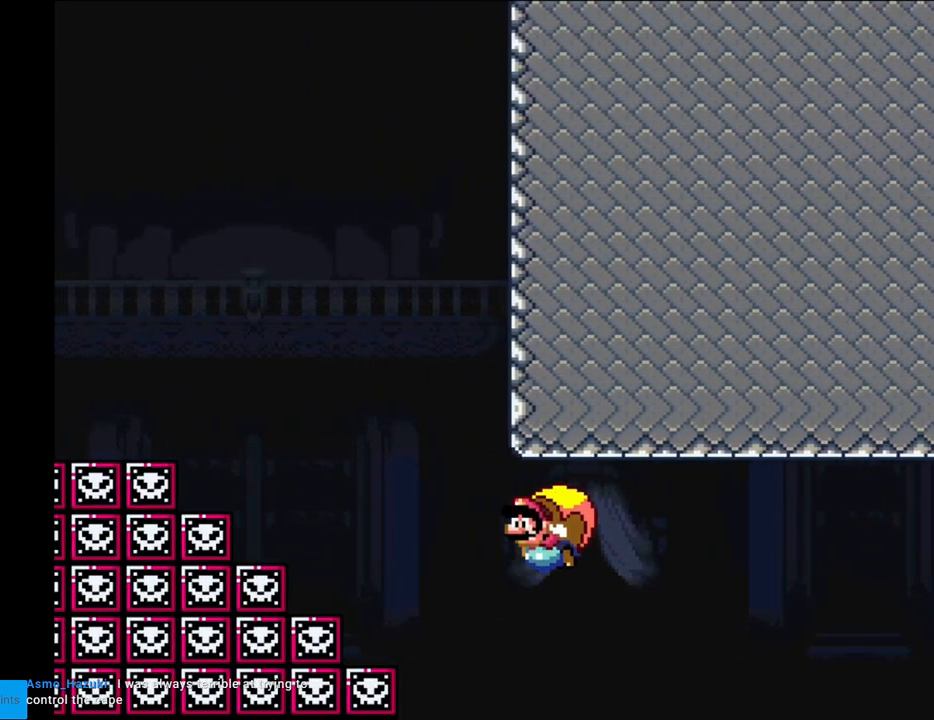
{"buttons": ["Y", "DPAD_RIGHT"], "events": [[50, "DPAD_RIGHT", "up"], [400, "DPAD_RIGHT", "down"]]}
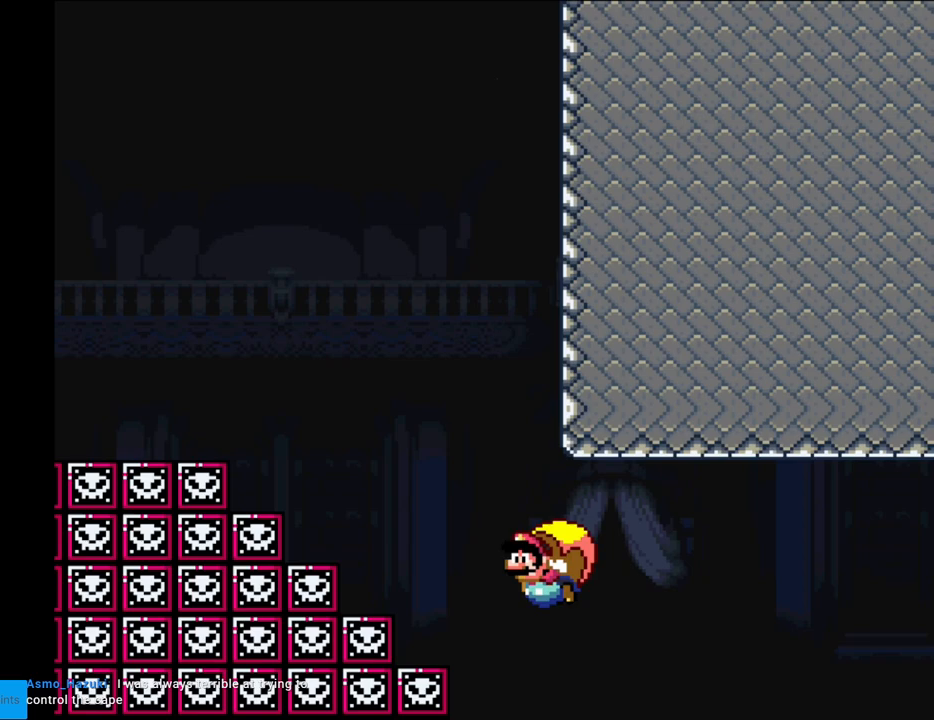
{"buttons": ["Y"], "events": [[383, "DPAD_RIGHT", "up"]]}
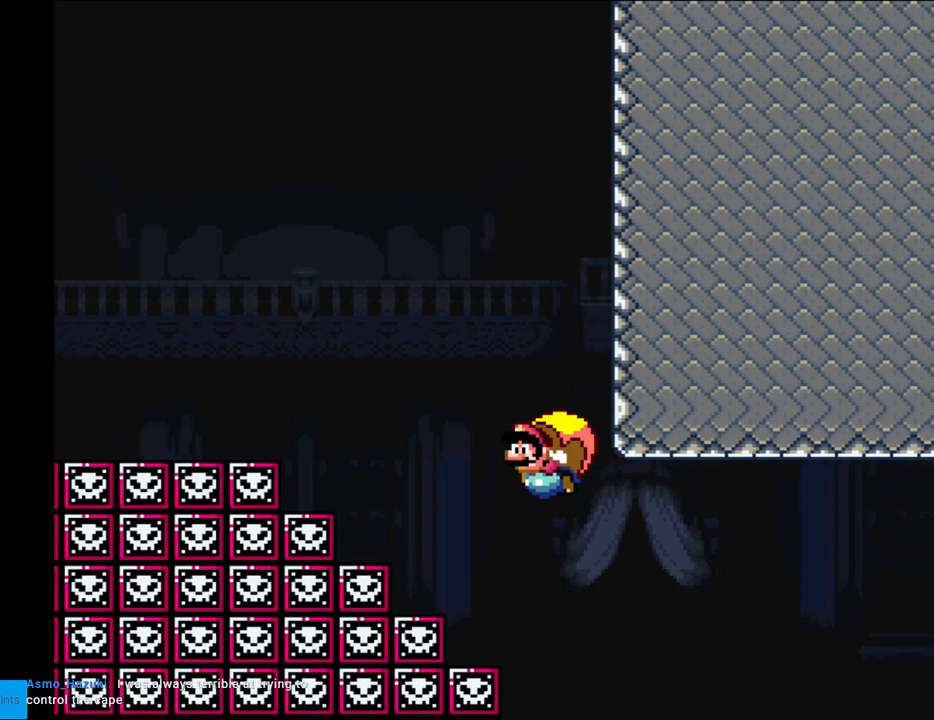
{"buttons": ["Y", "DPAD_RIGHT"], "events": [[333, "DPAD_RIGHT", "down"]]}
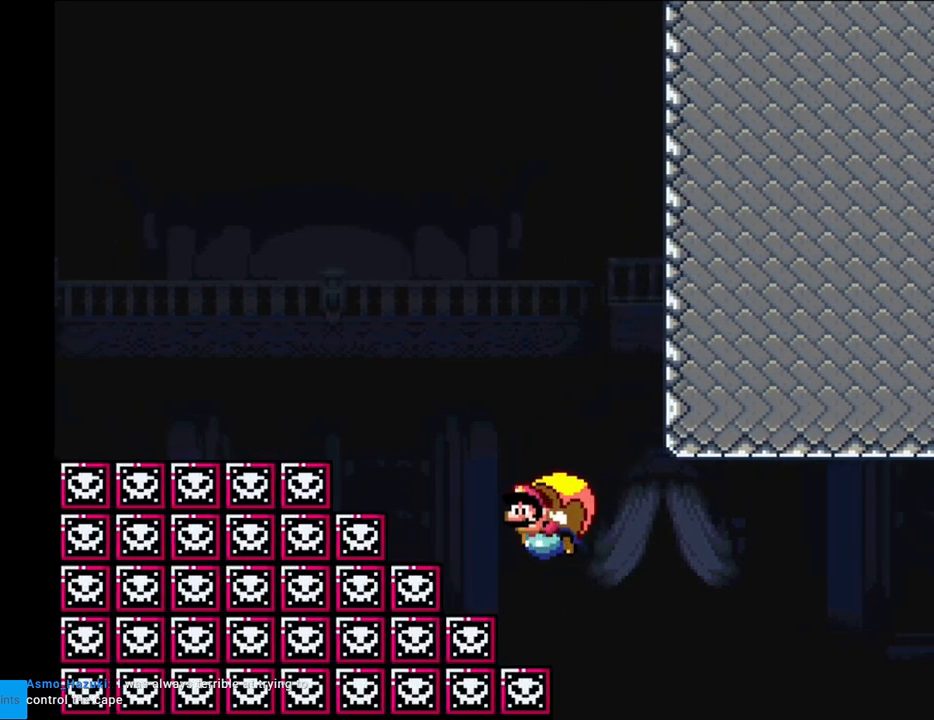
{"buttons": ["Y"], "events": [[133, "X", "down"], [250, "X", "up"], [267, "DPAD_RIGHT", "up"]]}
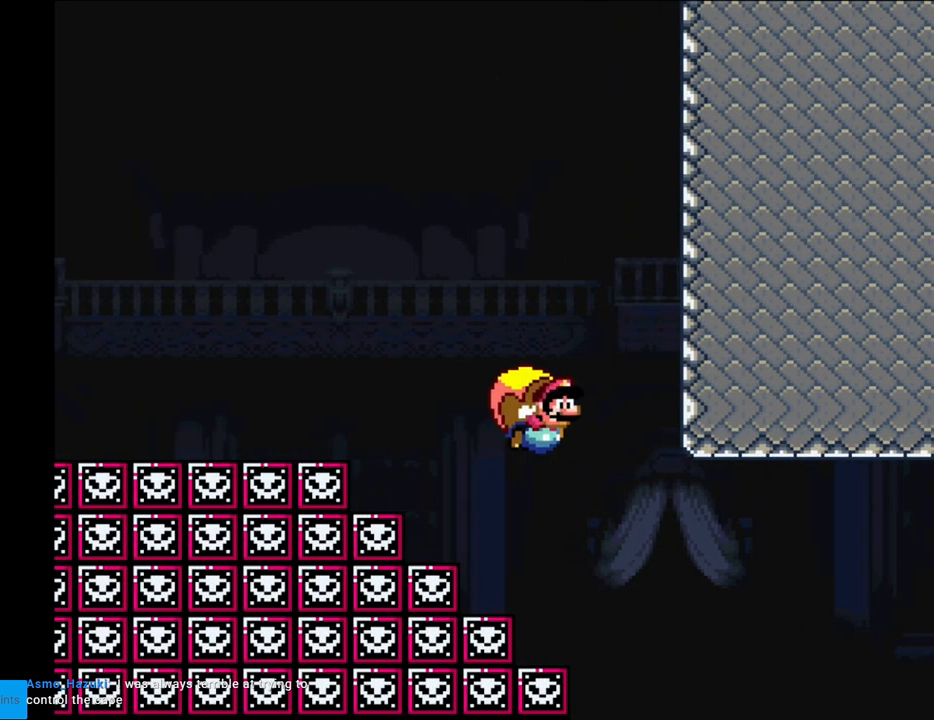
{"buttons": ["Y", "DPAD_LEFT"], "events": [[250, "DPAD_LEFT", "down"]]}
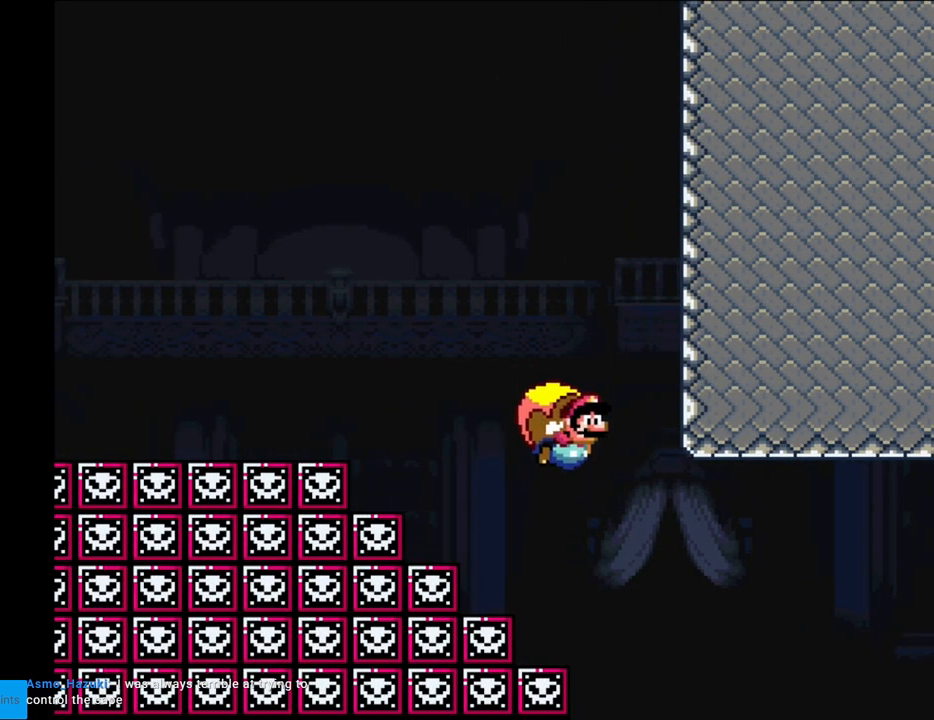
{"buttons": ["Y"], "events": [[267, "DPAD_LEFT", "up"]]}
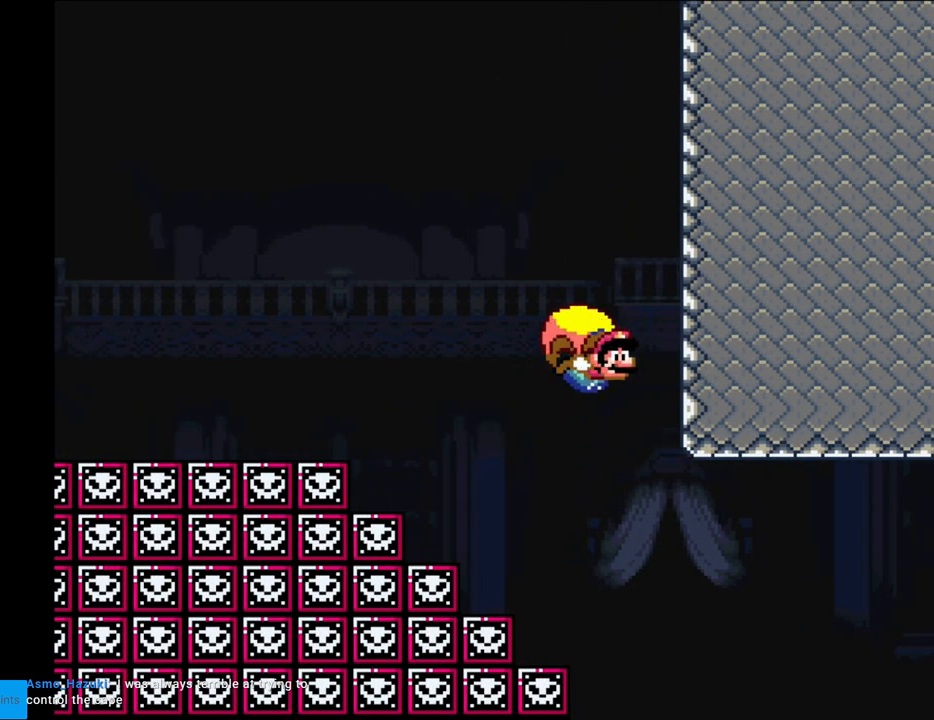
{"buttons": ["Y", "DPAD_LEFT"], "events": [[183, "DPAD_LEFT", "down"]]}
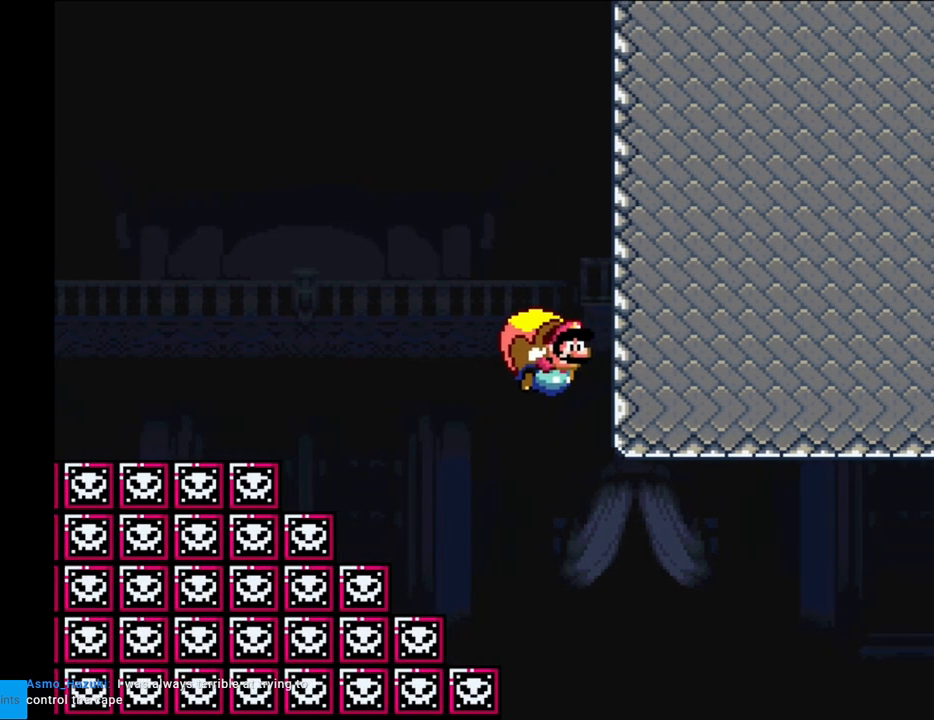
{"buttons": ["Y"], "events": [[33, "X", "down"], [133, "X", "up"], [167, "DPAD_LEFT", "up"]]}
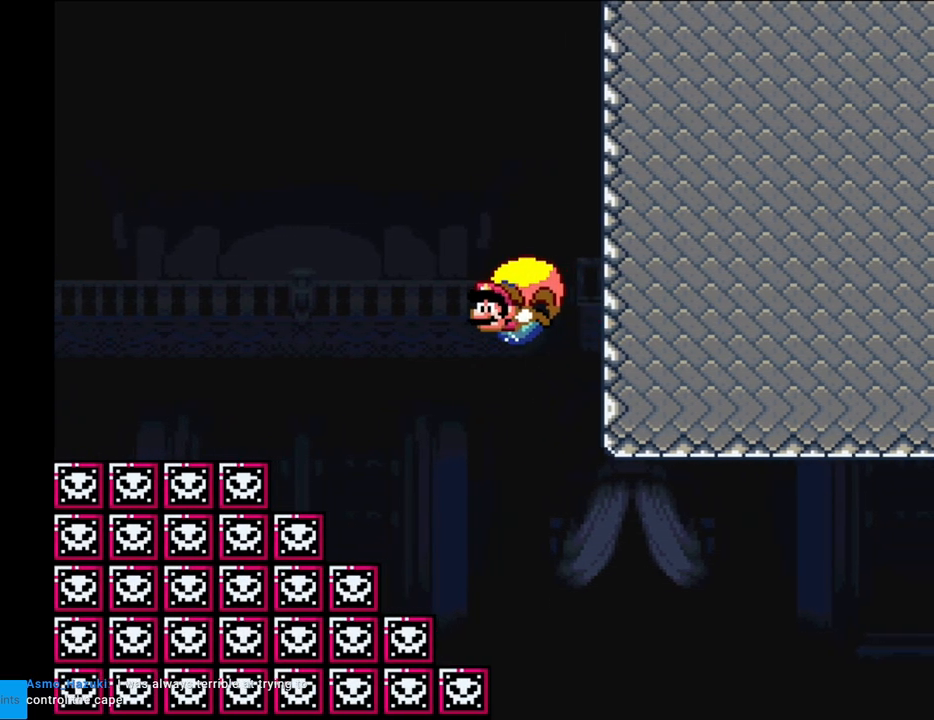
{"buttons": ["Y"], "events": [[117, "DPAD_RIGHT", "down"], [417, "DPAD_RIGHT", "up"]]}
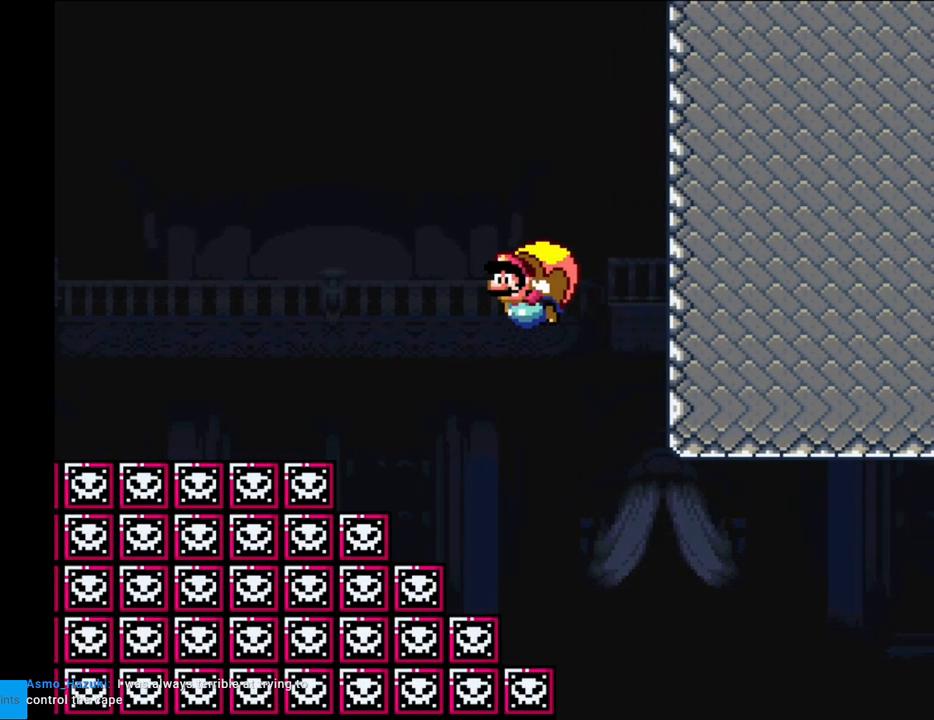
{"buttons": ["Y"], "events": []}
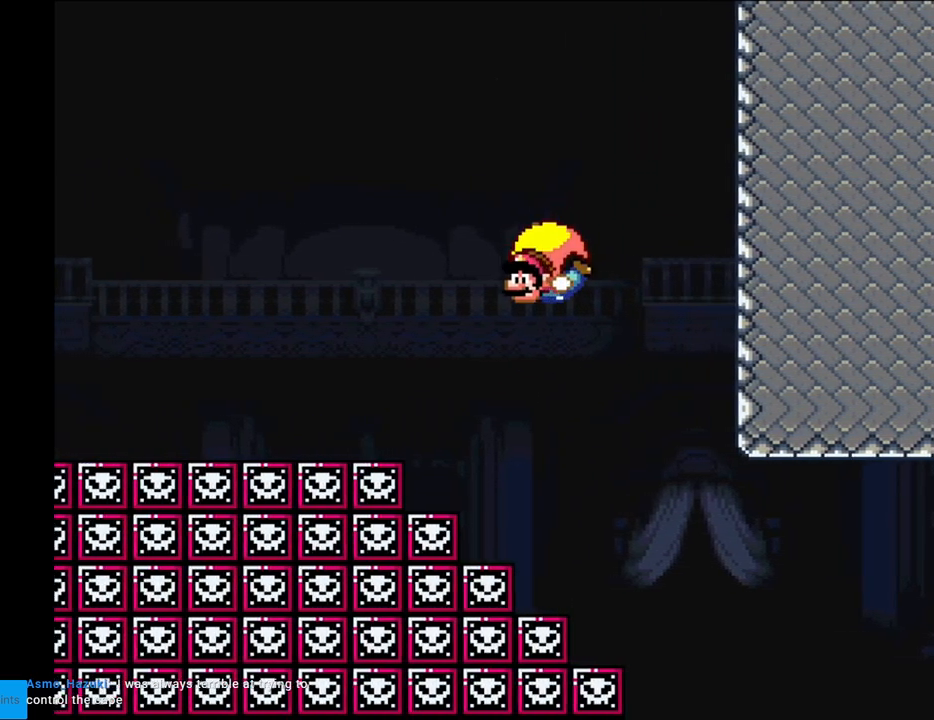
{"buttons": ["Y"], "events": [[67, "DPAD_RIGHT", "down"], [367, "DPAD_RIGHT", "up"]]}
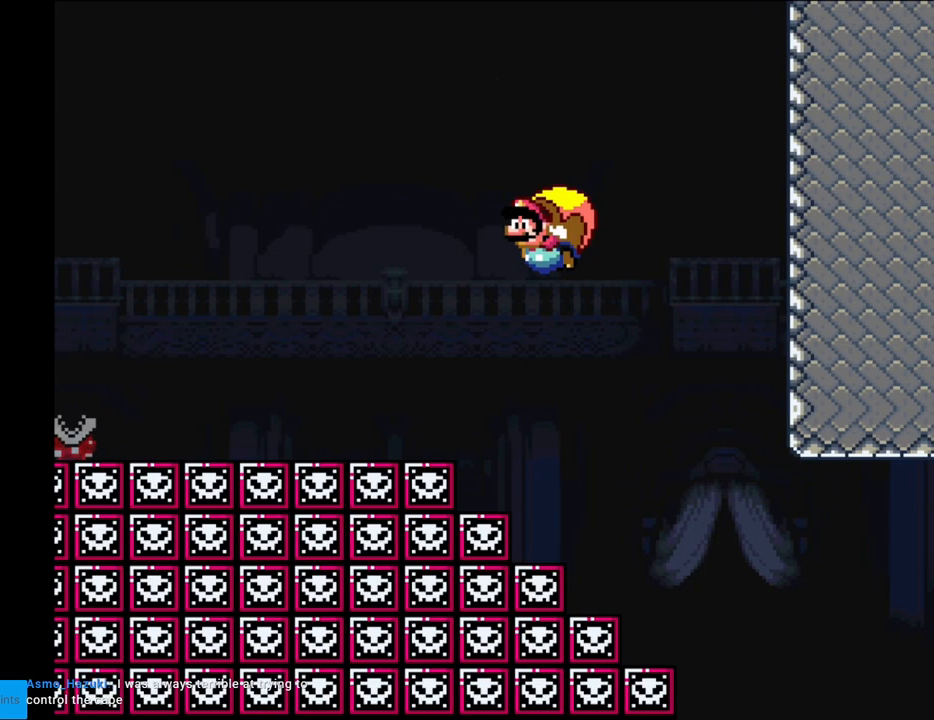
{"buttons": ["Y", "DPAD_RIGHT"], "events": [[500, "DPAD_RIGHT", "down"]]}
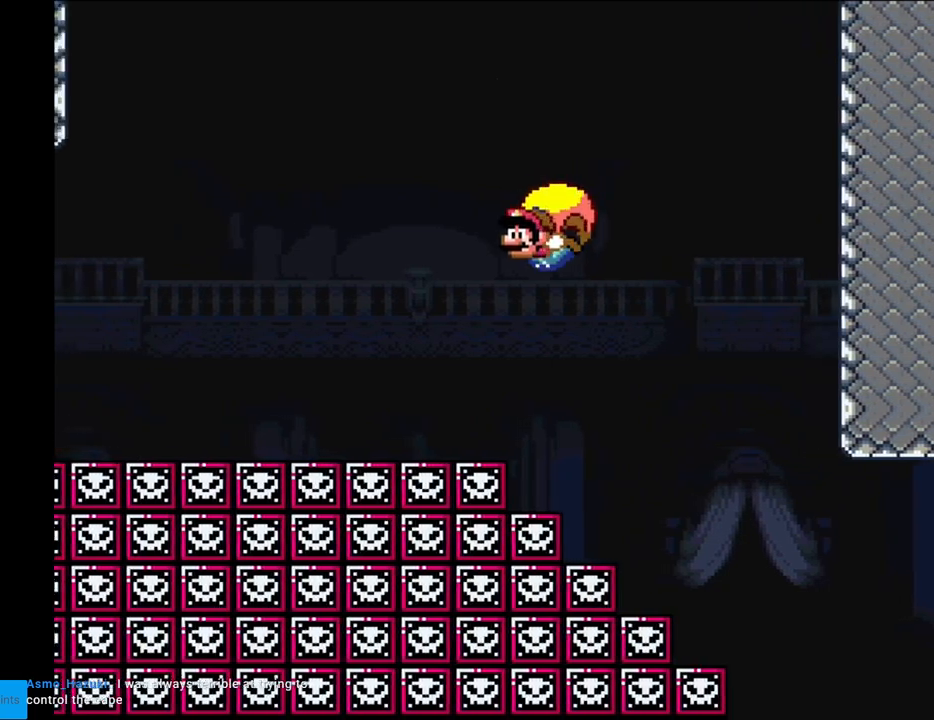
{"buttons": ["Y"], "events": [[433, "DPAD_RIGHT", "up"]]}
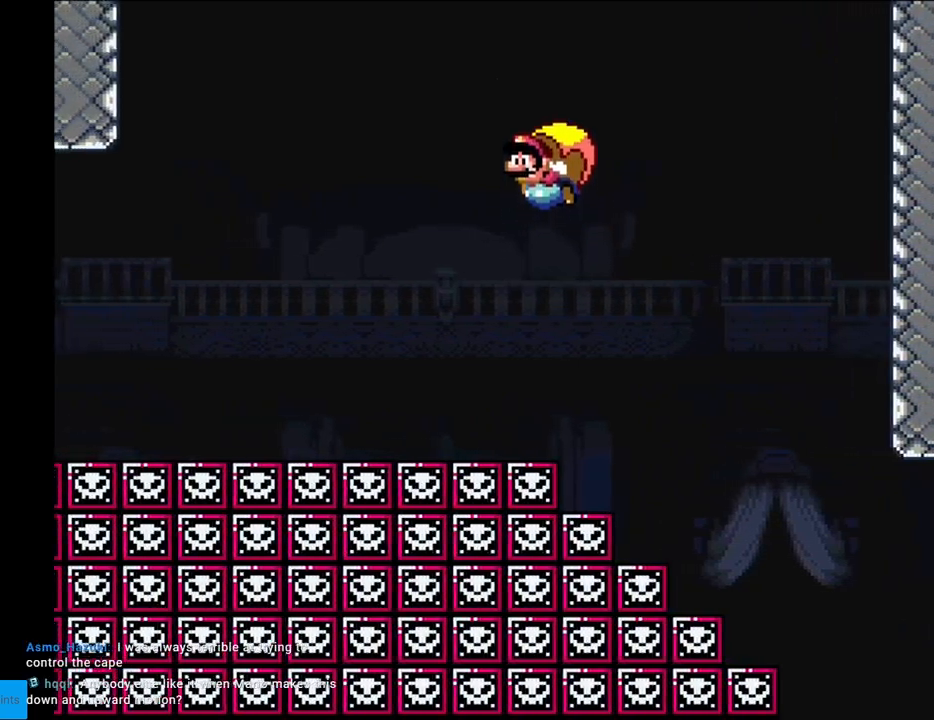
{"buttons": ["Y", "DPAD_RIGHT"], "events": [[417, "DPAD_RIGHT", "down"]]}
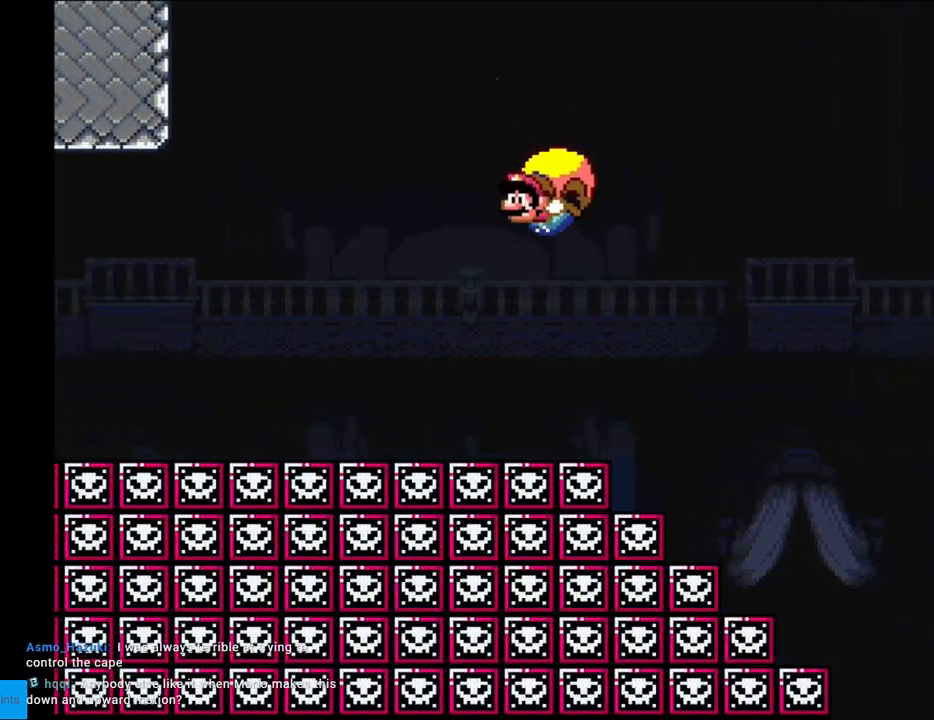
{"buttons": ["Y", "DPAD_RIGHT"], "events": [[283, "X", "down"], [400, "X", "up"]]}
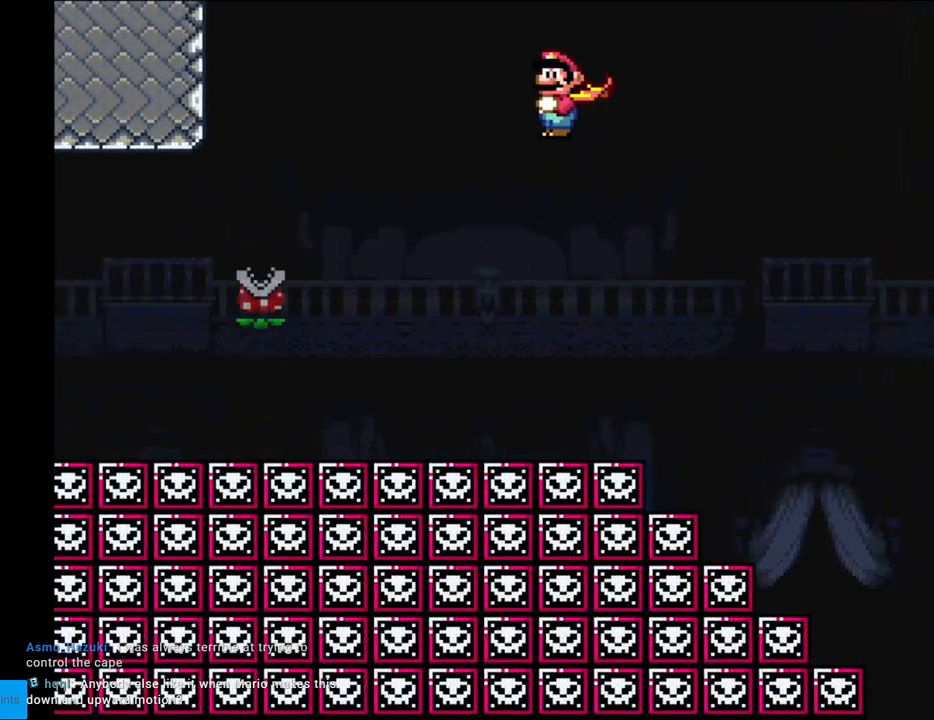
{"buttons": ["Y", "DPAD_RIGHT"], "events": [[33, "DPAD_RIGHT", "up"], [467, "DPAD_RIGHT", "down"]]}
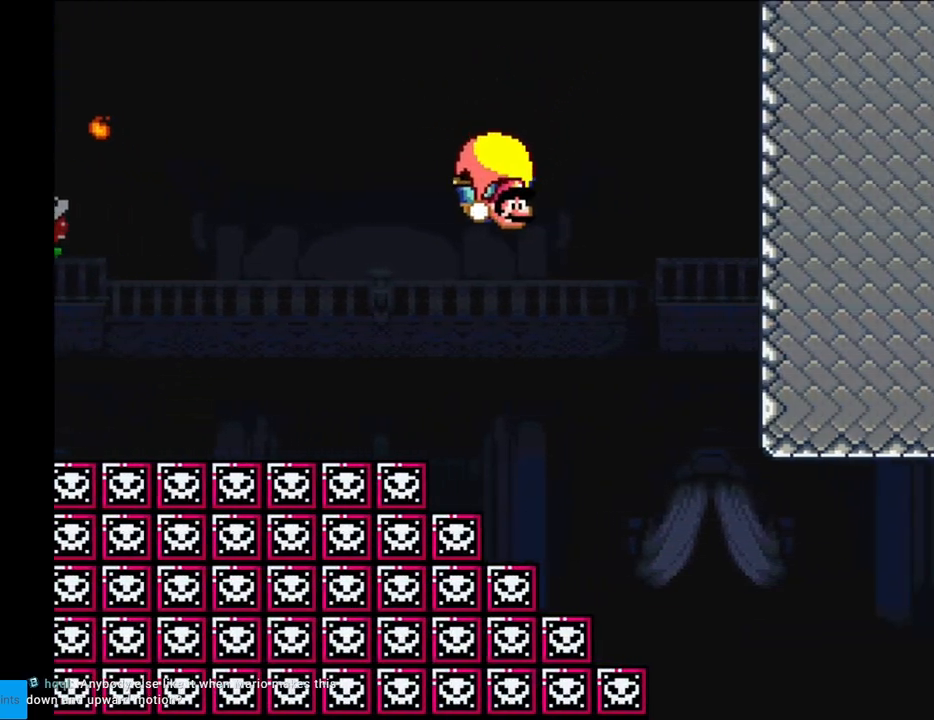
{"buttons": ["Y", "DPAD_LEFT"], "events": [[267, "DPAD_RIGHT", "up"], [333, "DPAD_LEFT", "down"]]}
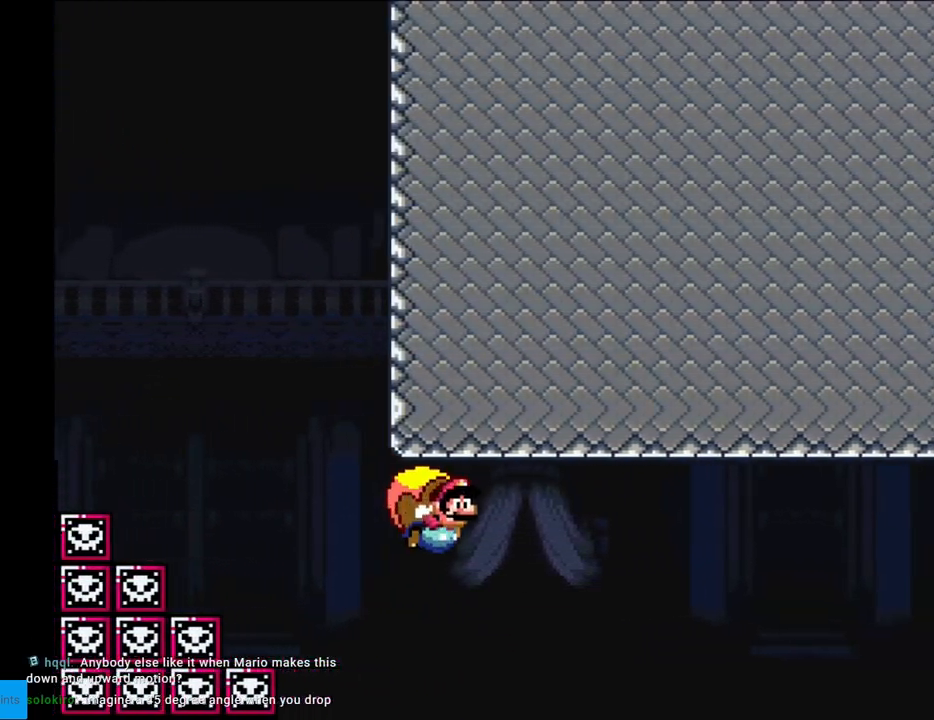
{"buttons": ["Y", "DPAD_LEFT"], "events": []}
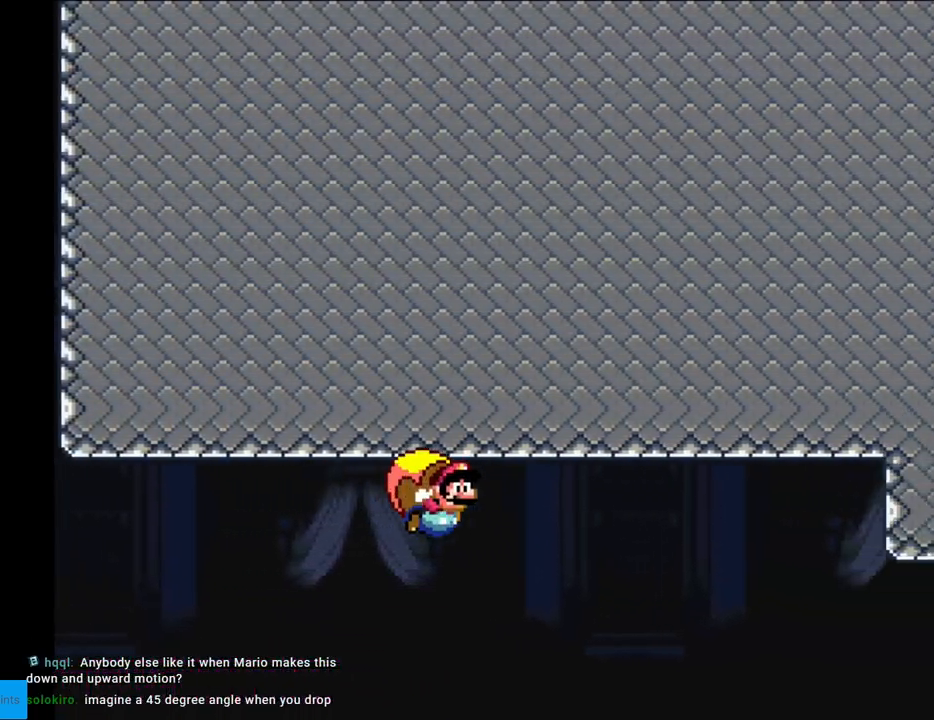
{"buttons": ["Y"], "events": [[283, "DPAD_LEFT", "up"]]}
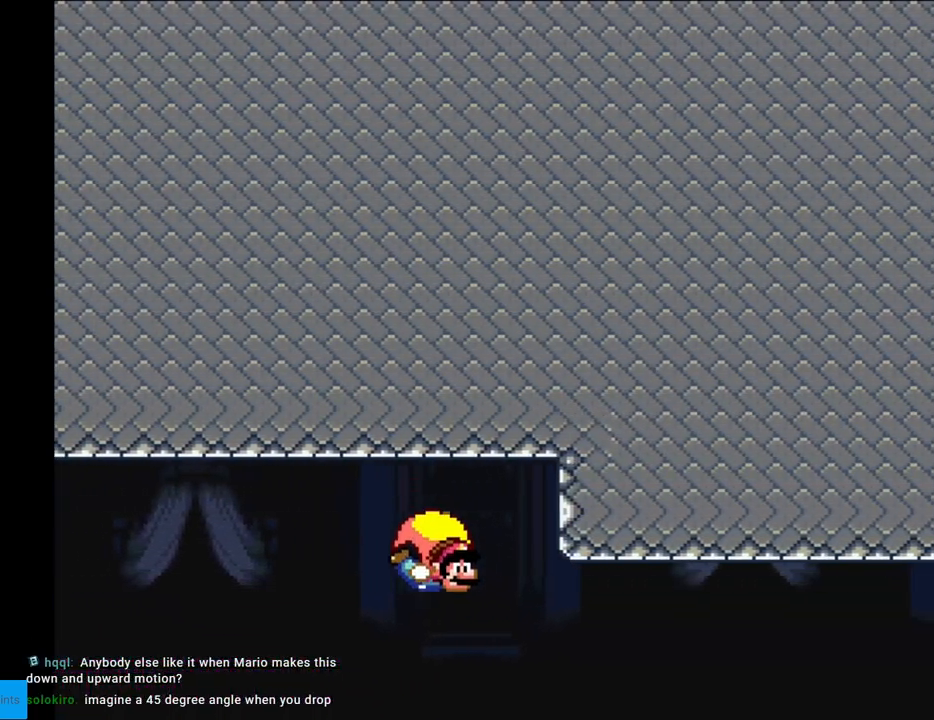
{"buttons": ["Y", "DPAD_LEFT"], "events": [[67, "DPAD_LEFT", "down"]]}
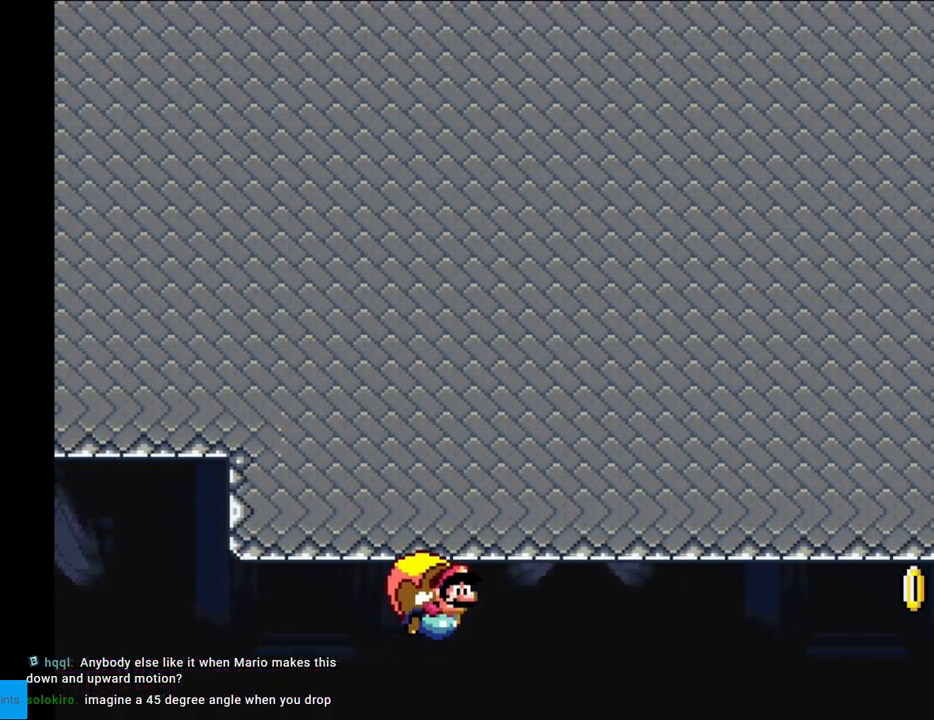
{"buttons": ["Y", "DPAD_LEFT"], "events": []}
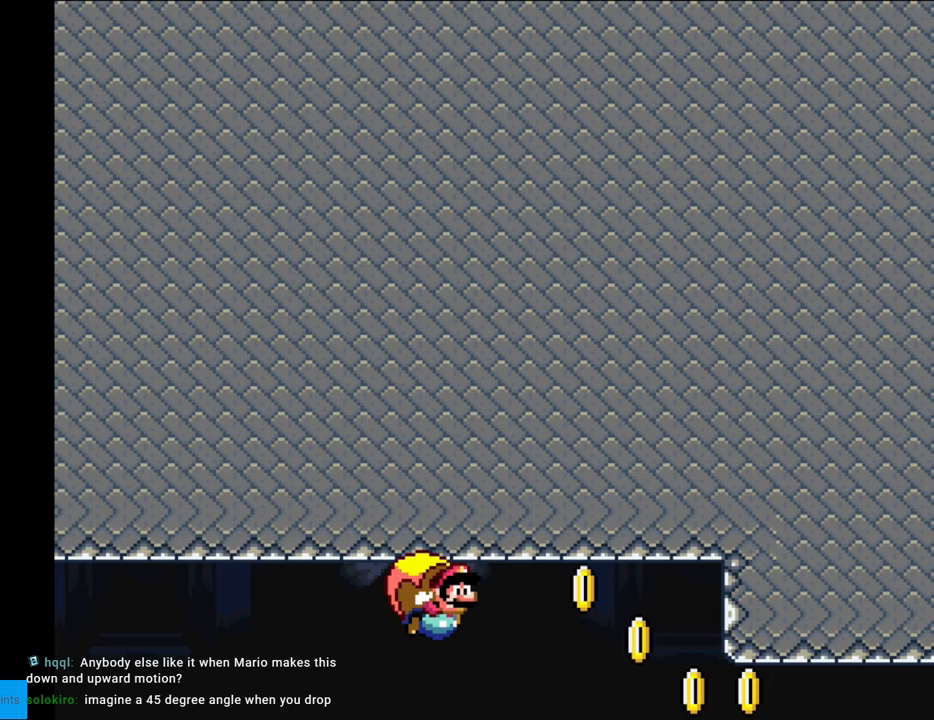
{"buttons": ["Y", "DPAD_LEFT"], "events": [[33, "DPAD_LEFT", "up"], [317, "DPAD_LEFT", "down"]]}
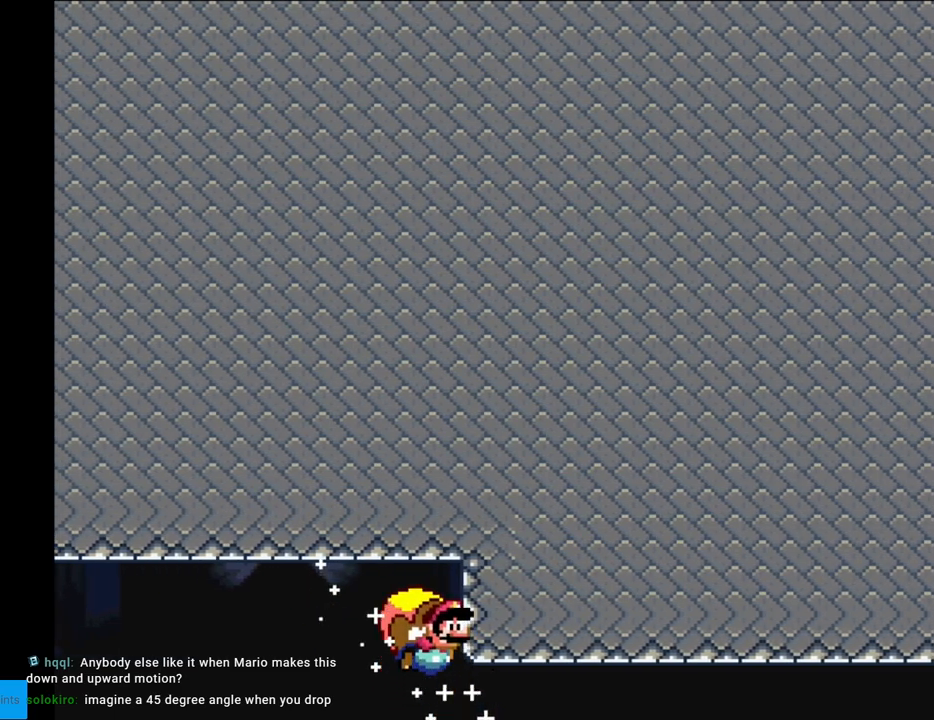
{"buttons": ["Y"], "events": [[450, "DPAD_LEFT", "up"], [483, "DPAD_RIGHT", "down"], [500, "DPAD_RIGHT", "up"]]}
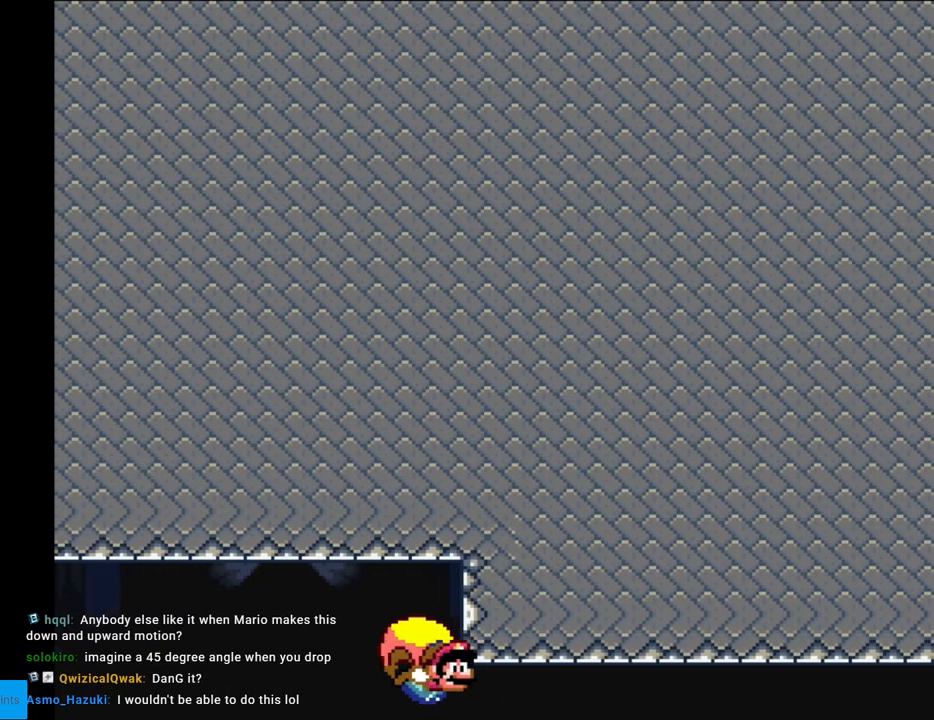
{"buttons": ["Y"], "events": [[17, "DPAD_LEFT", "down"], [433, "DPAD_LEFT", "up"]]}
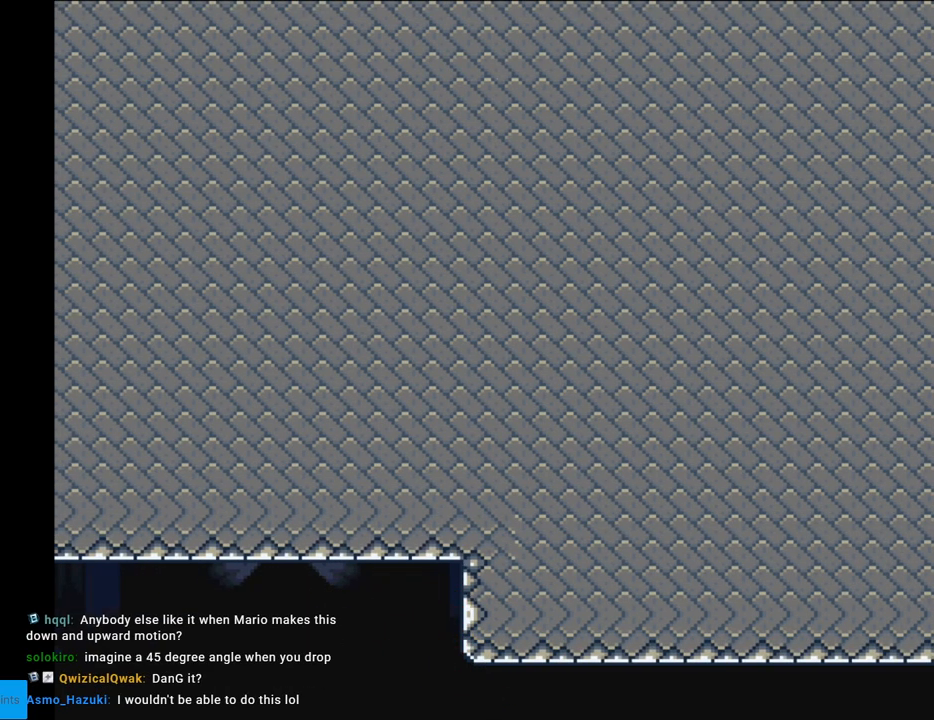
{"buttons": ["Y", "DPAD_RIGHT"], "events": [[33, "DPAD_LEFT", "down"], [133, "X", "down"], [250, "X", "up"], [450, "DPAD_LEFT", "up"], [483, "DPAD_RIGHT", "down"]]}